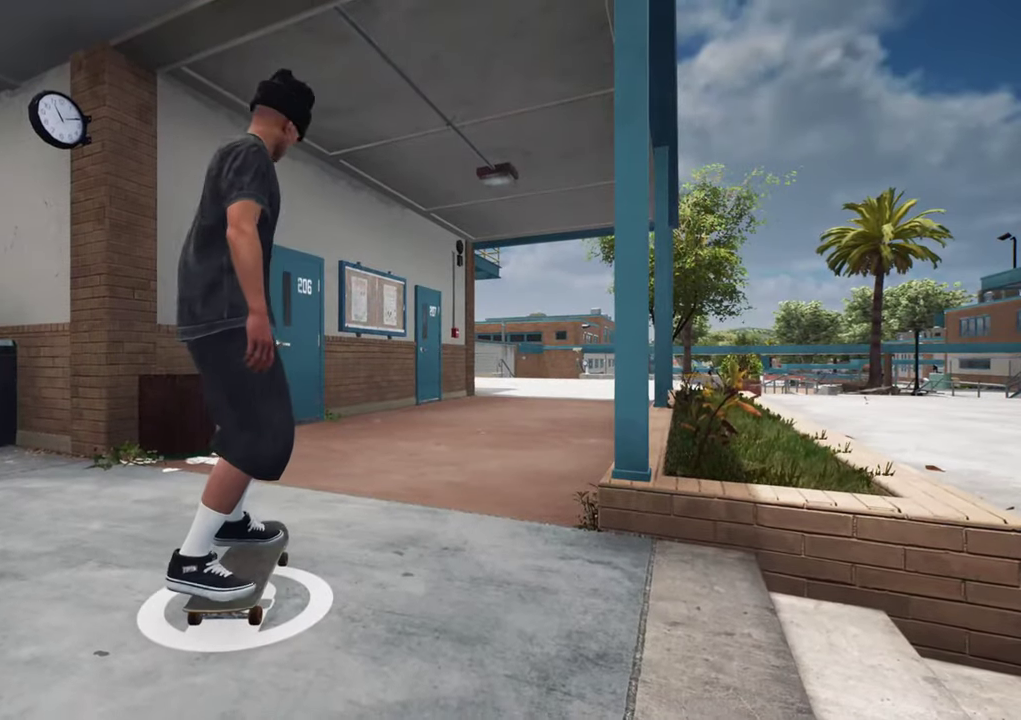
Gameplay with a controller (Xbox layout); each line is a JSON object with the inputs held at the frame after it (dt_ms = milliseconds from this image to that frame). "events" lists button and stick changes between this image and that frame as [ms after this image, input, new state], when the widget could be followed in between. This overlay highlights the sticks when they move; stick clicks (L3 R3) are not distinguishable. Not read: L3 R3.
{"dt_ms": 500, "buttons": ["A"], "left_stick": "center", "right_stick": "center", "events": [[117, "A", "down"]]}
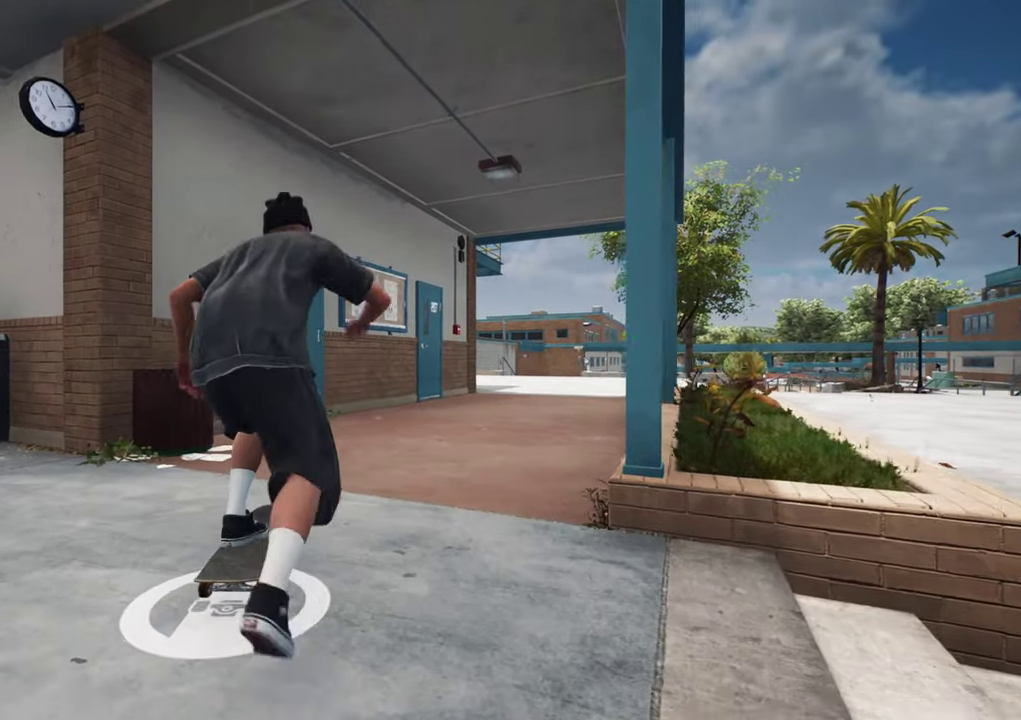
{"dt_ms": 400, "buttons": ["A"], "left_stick": "center", "right_stick": "center", "events": []}
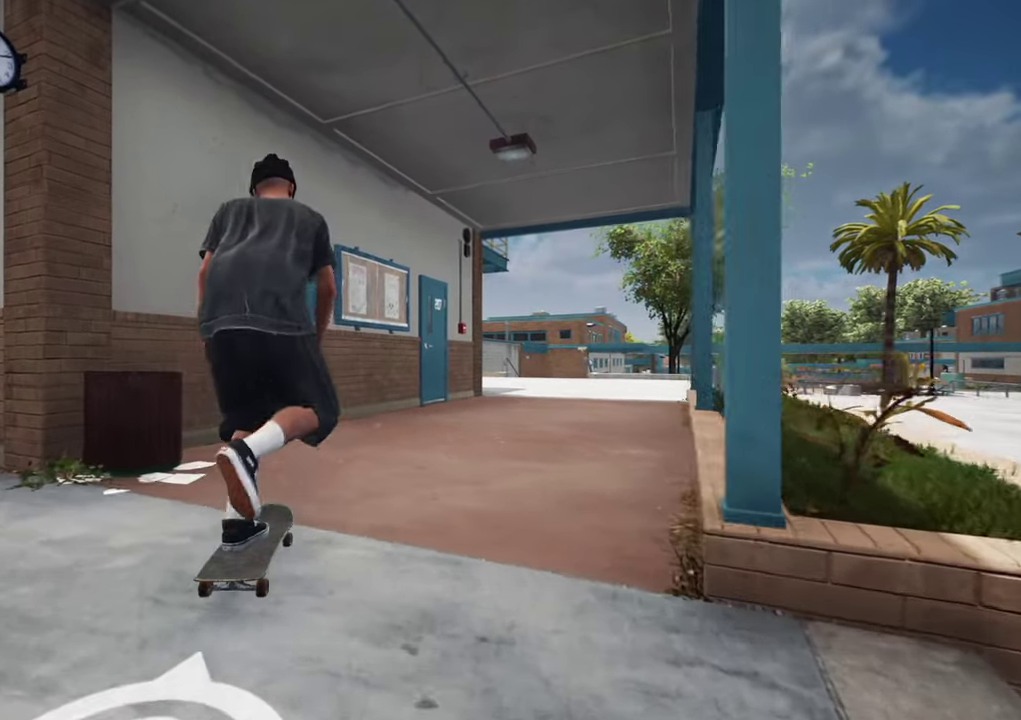
{"dt_ms": 700, "buttons": ["A"], "left_stick": "center", "right_stick": "center", "events": [[133, "R2", "down"], [533, "R2", "up"]]}
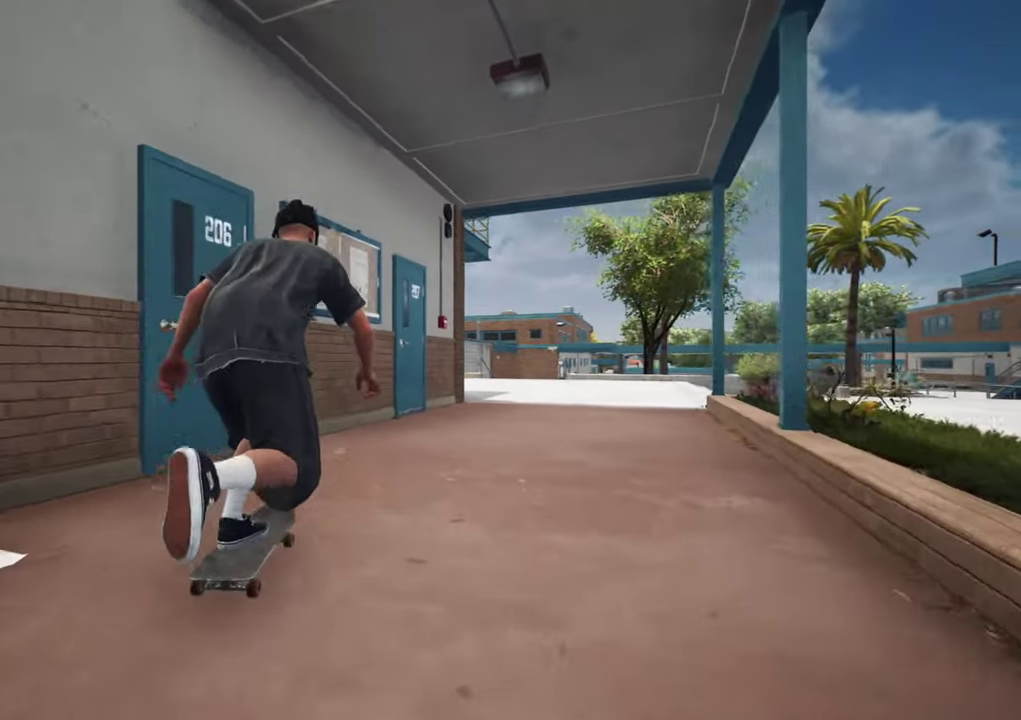
{"dt_ms": 400, "buttons": ["A"], "left_stick": "center", "right_stick": "center", "events": [[100, "R2", "down"], [317, "R2", "up"]]}
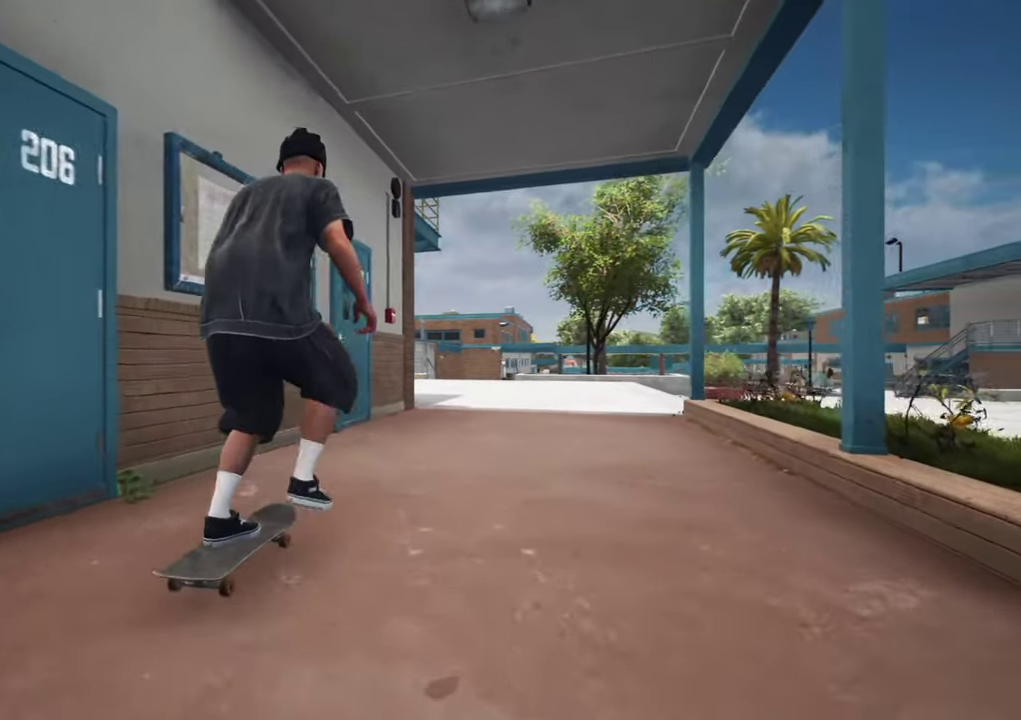
{"dt_ms": 500, "buttons": [], "left_stick": "center", "right_stick": "center", "events": [[333, "A", "up"]]}